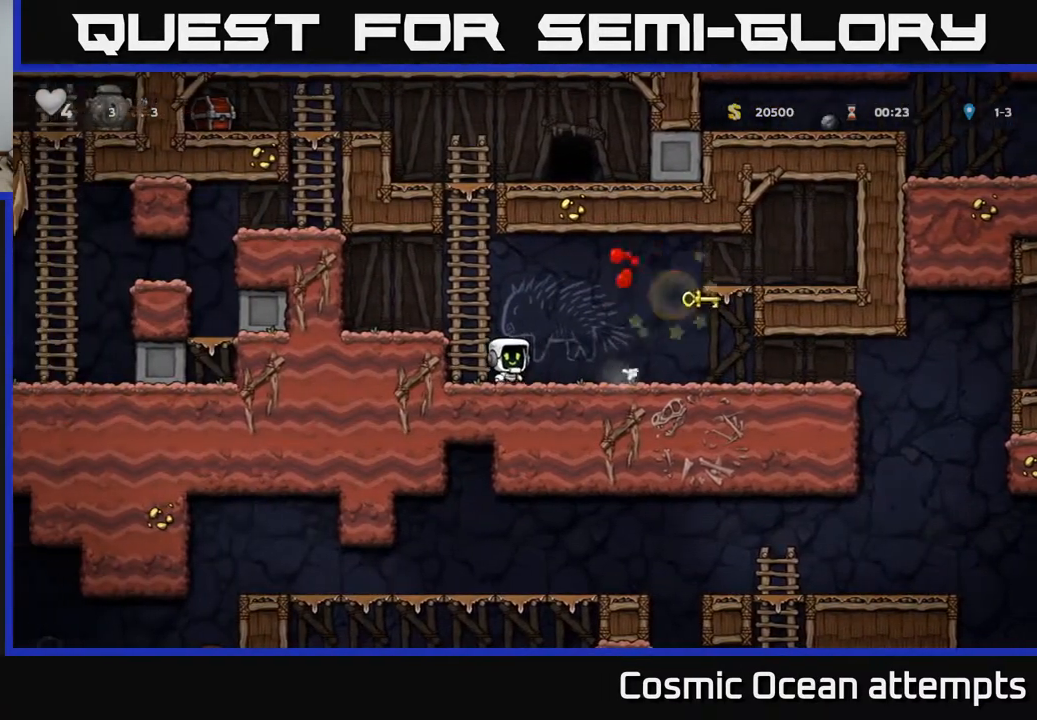
Gameplay with a controller (Xbox layout); each line is a JSON object with the inputs held at the frame after it. "events" lists button and stick changes between this image and that frame as [ms after this image, input, new state], when the widget could be followed in between. Not read: left_stick.
{"buttons": ["DPAD_RIGHT"], "right_stick": "center", "events": [[217, "DPAD_RIGHT", "down"]]}
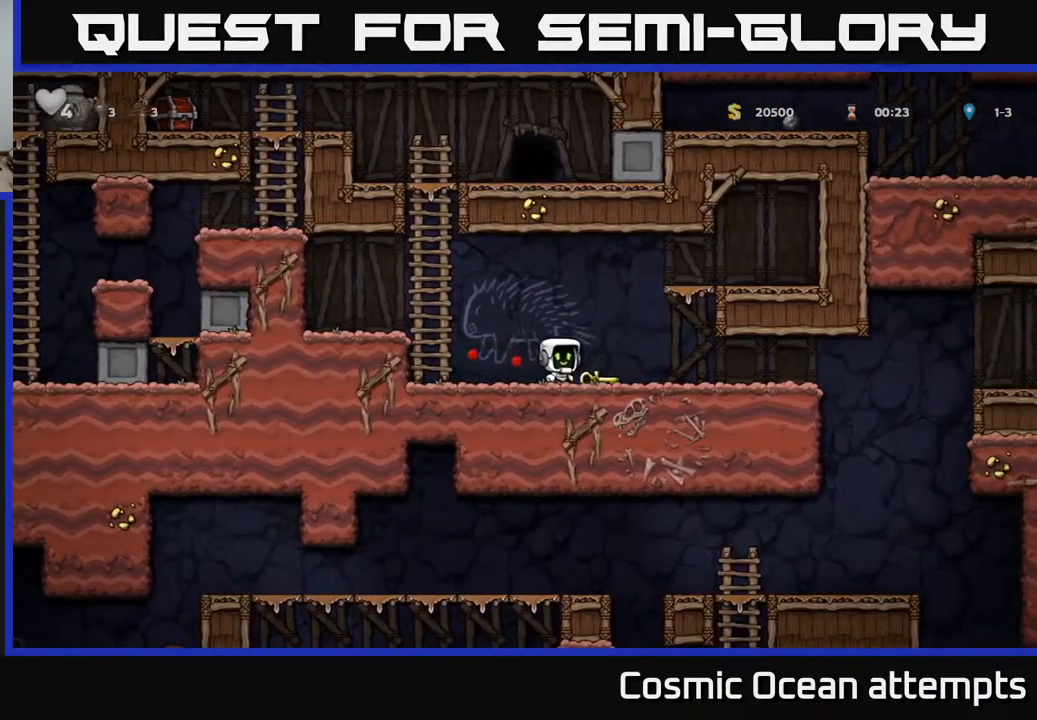
{"buttons": ["A", "DPAD_LEFT"], "right_stick": "center", "events": [[33, "DPAD_DOWN", "down"], [67, "DPAD_RIGHT", "up"], [83, "X", "down"], [150, "DPAD_DOWN", "up"], [167, "DPAD_LEFT", "down"], [167, "X", "up"], [283, "A", "down"]]}
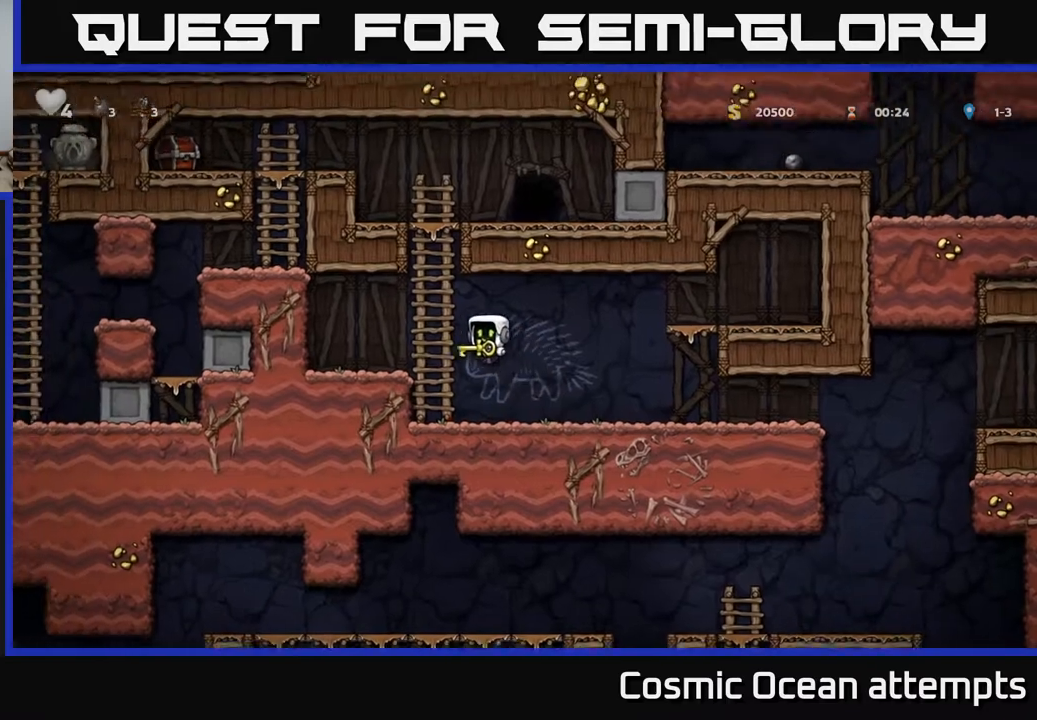
{"buttons": ["A", "DPAD_RIGHT"], "right_stick": "center", "events": [[17, "DPAD_UP", "down"], [50, "DPAD_LEFT", "up"], [67, "A", "up"], [433, "A", "down"], [483, "DPAD_UP", "up"], [500, "DPAD_RIGHT", "down"]]}
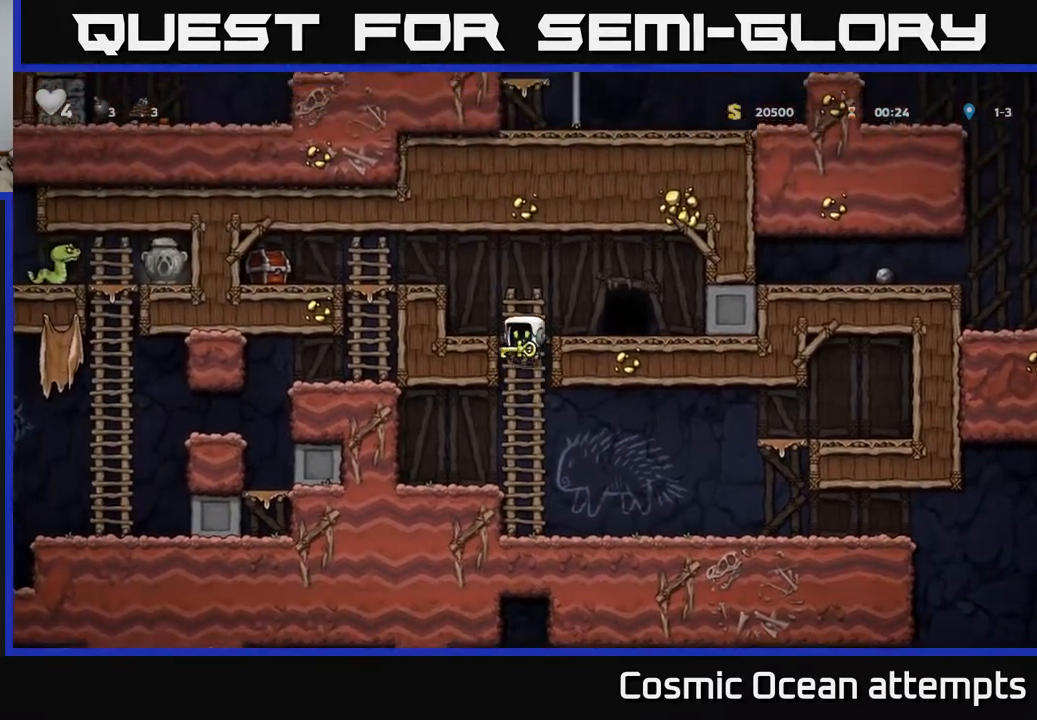
{"buttons": ["L2"], "right_stick": "center", "events": [[67, "A", "up"], [167, "DPAD_RIGHT", "up"], [417, "L2", "down"]]}
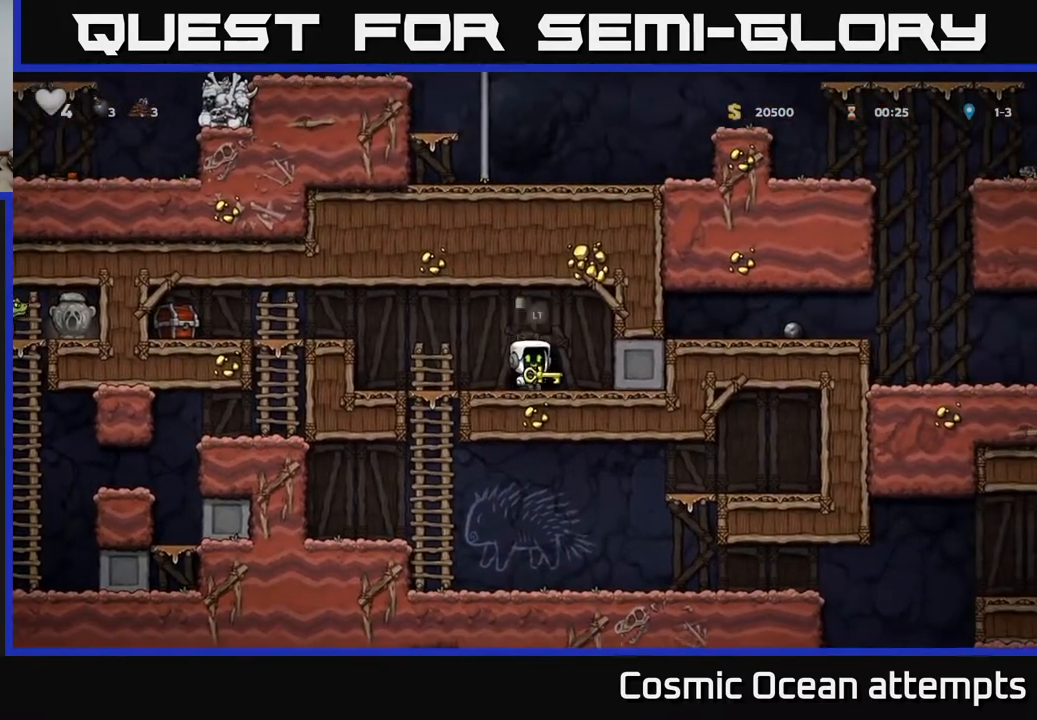
{"buttons": [], "right_stick": "center", "events": [[17, "L2", "up"]]}
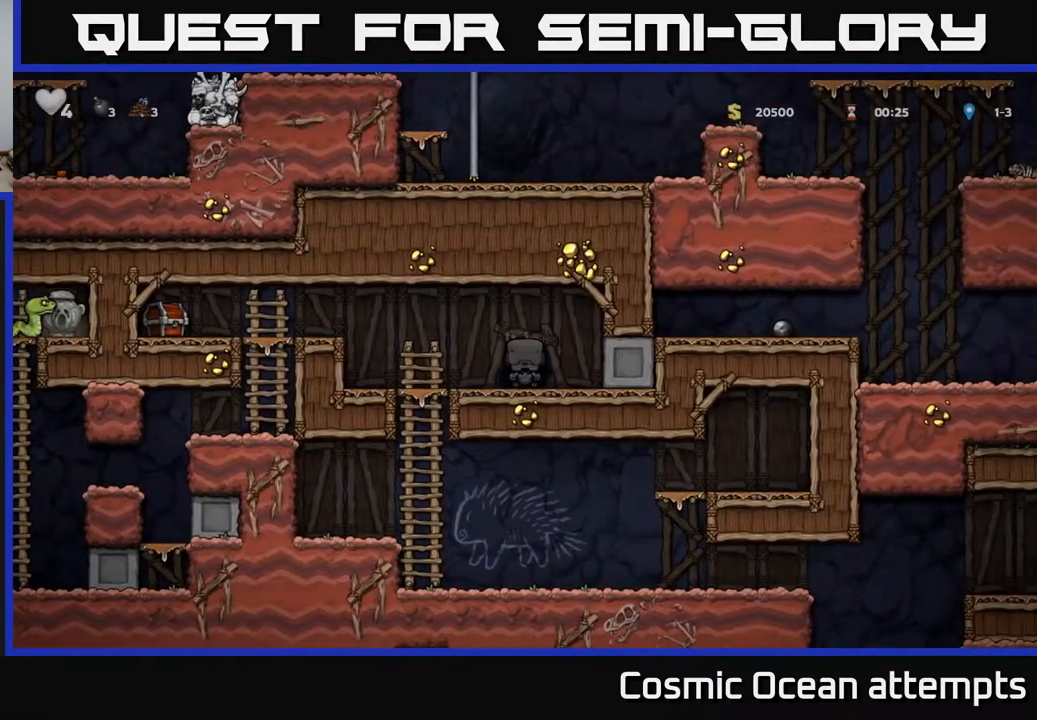
{"buttons": [], "right_stick": "center", "events": []}
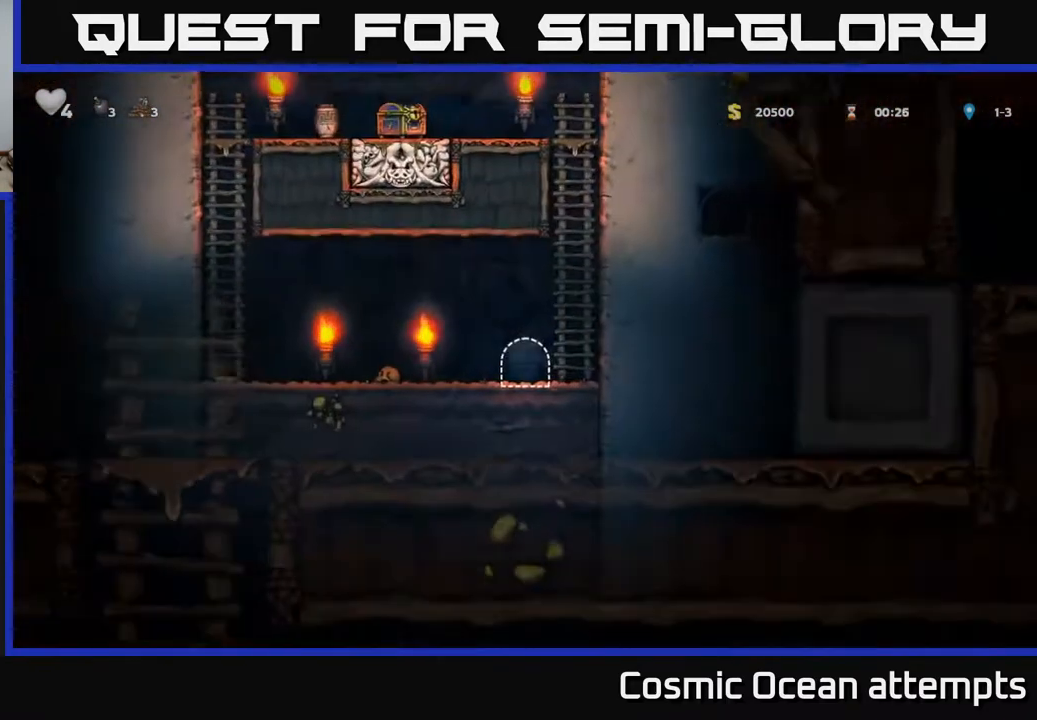
{"buttons": ["DPAD_UP"], "right_stick": "center", "events": [[283, "DPAD_RIGHT", "down"], [333, "A", "down"], [400, "DPAD_RIGHT", "up"], [400, "DPAD_UP", "down"], [450, "A", "up"]]}
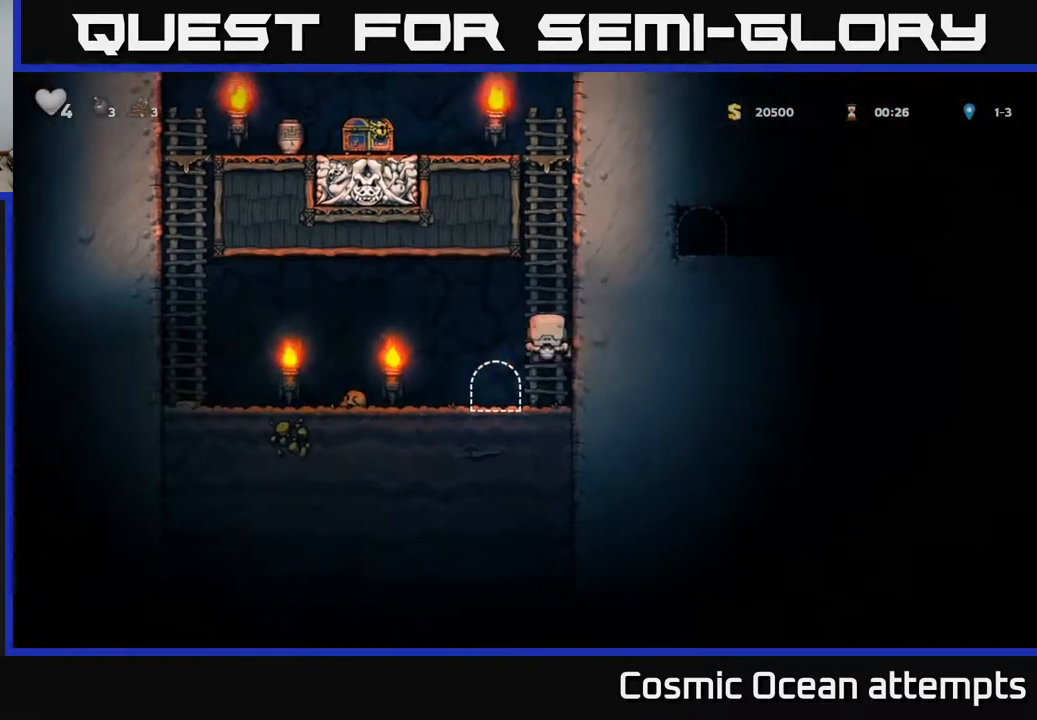
{"buttons": ["DPAD_UP"], "right_stick": "center", "events": [[33, "A", "down"], [167, "A", "up"], [267, "A", "down"], [417, "A", "up"]]}
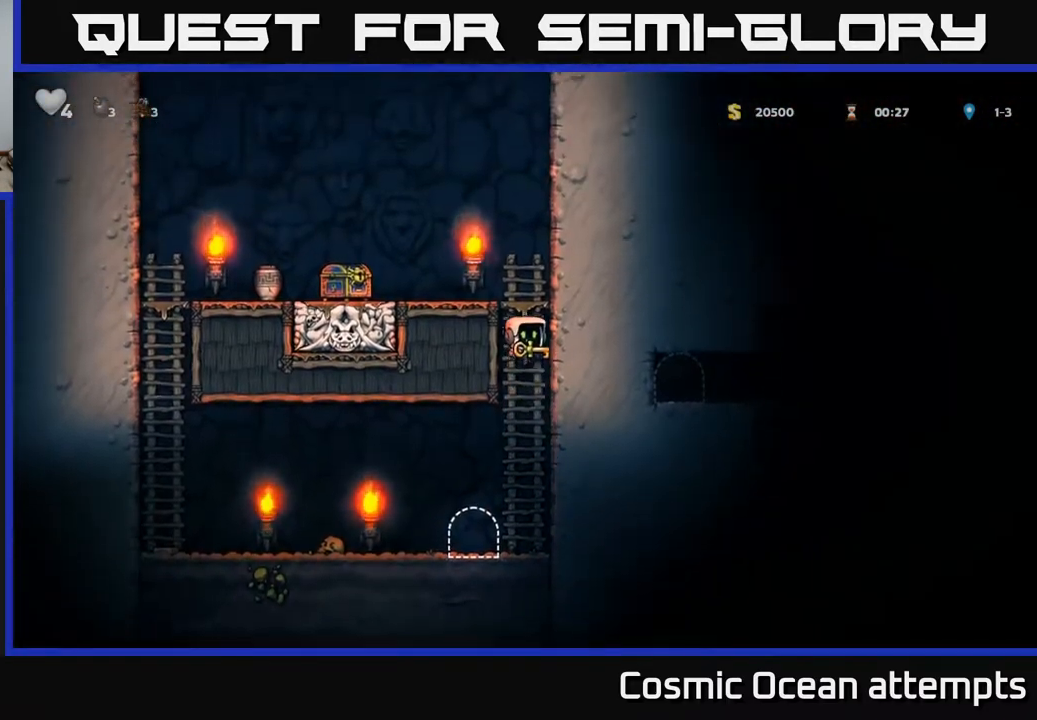
{"buttons": ["DPAD_LEFT"], "right_stick": "center", "events": [[133, "A", "down"], [183, "DPAD_LEFT", "down"], [217, "DPAD_UP", "up"], [317, "A", "up"]]}
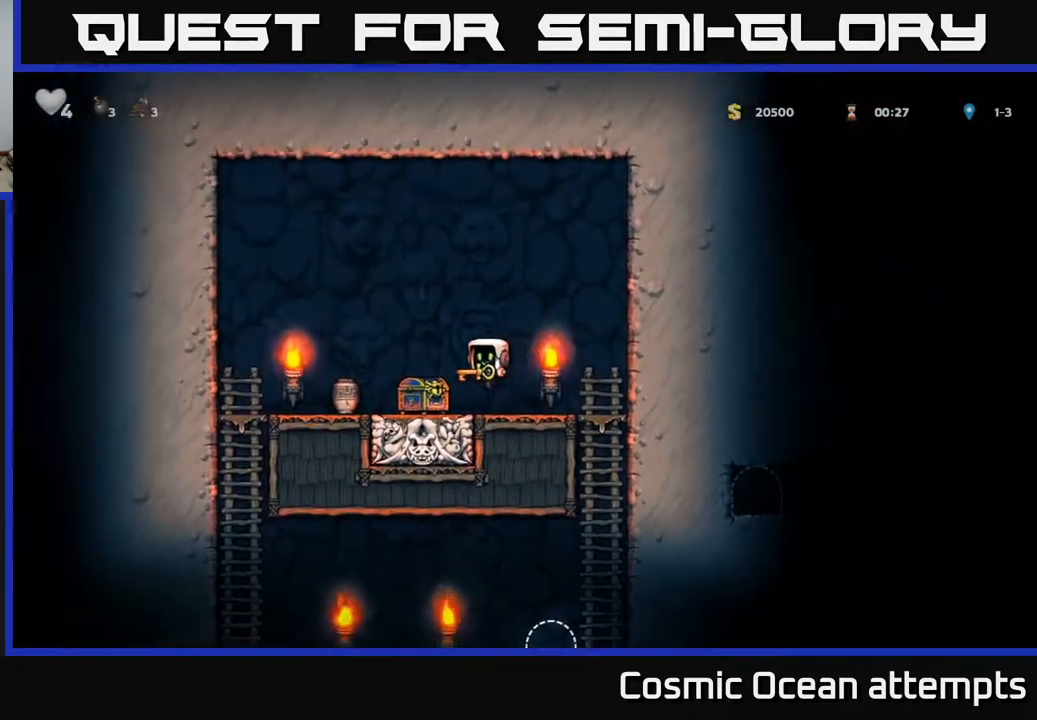
{"buttons": ["DPAD_LEFT"], "right_stick": "center", "events": [[83, "DPAD_LEFT", "up"], [217, "DPAD_RIGHT", "down"], [233, "A", "down"], [333, "DPAD_RIGHT", "up"], [367, "A", "up"], [367, "DPAD_LEFT", "down"]]}
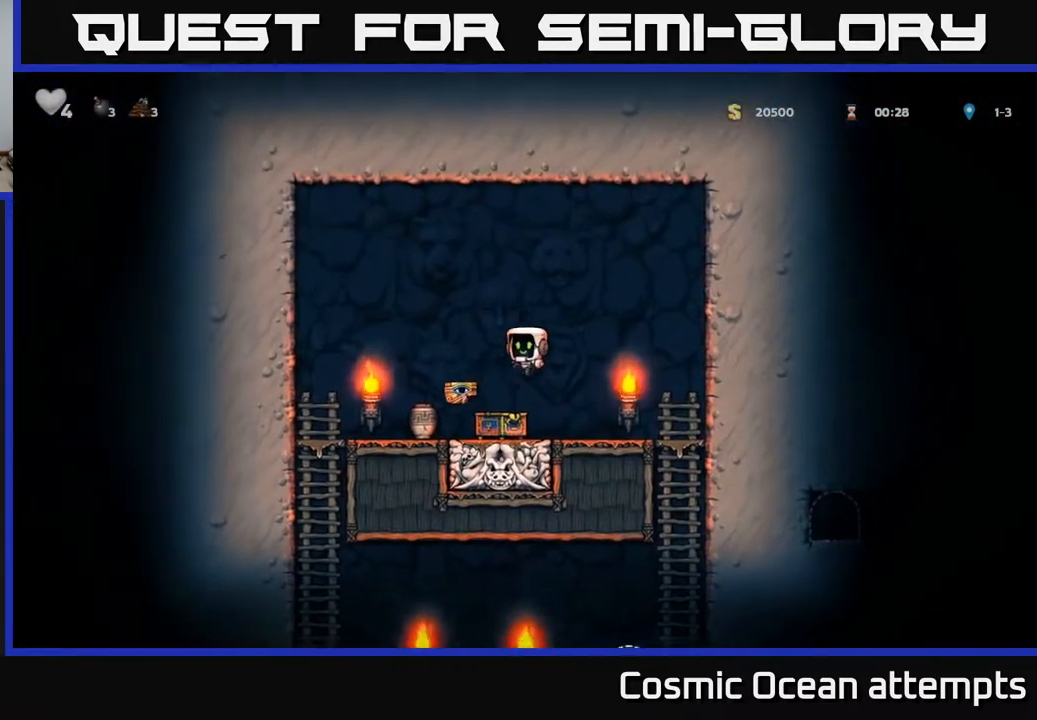
{"buttons": ["DPAD_DOWN"], "right_stick": "center", "events": [[167, "DPAD_LEFT", "up"], [233, "DPAD_DOWN", "down"], [267, "DPAD_RIGHT", "down"], [350, "X", "down"], [367, "DPAD_RIGHT", "up"], [467, "X", "up"]]}
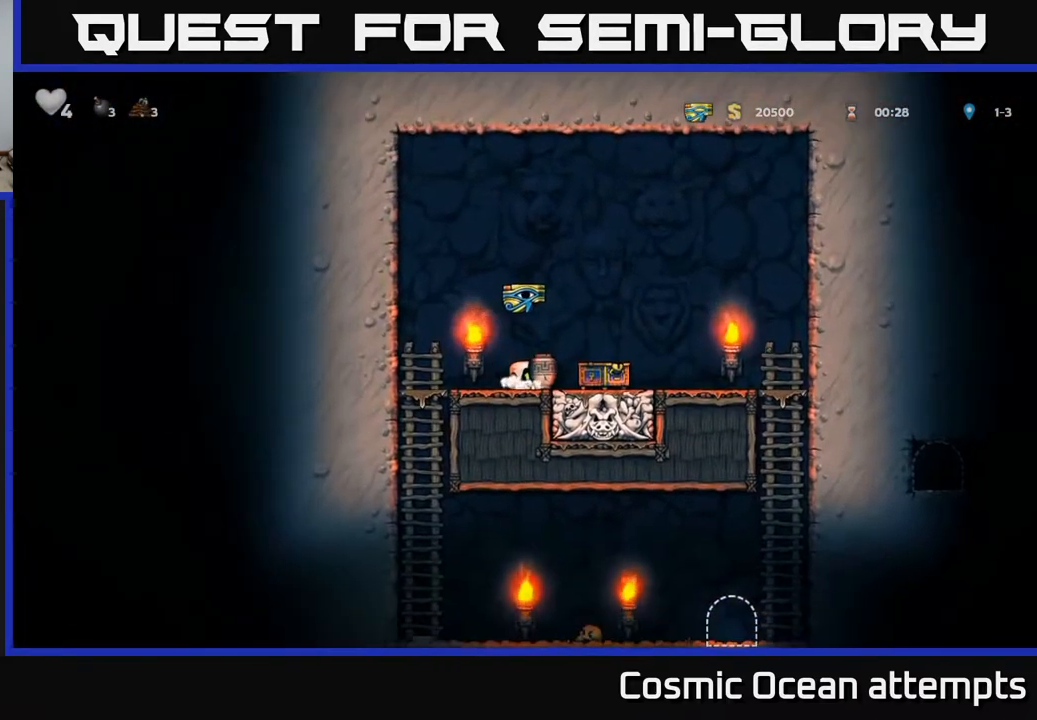
{"buttons": [], "right_stick": "center", "events": [[100, "DPAD_DOWN", "up"], [167, "DPAD_RIGHT", "down"], [233, "A", "down"], [250, "DPAD_RIGHT", "up"], [283, "X", "down"], [317, "A", "up"], [350, "X", "up"]]}
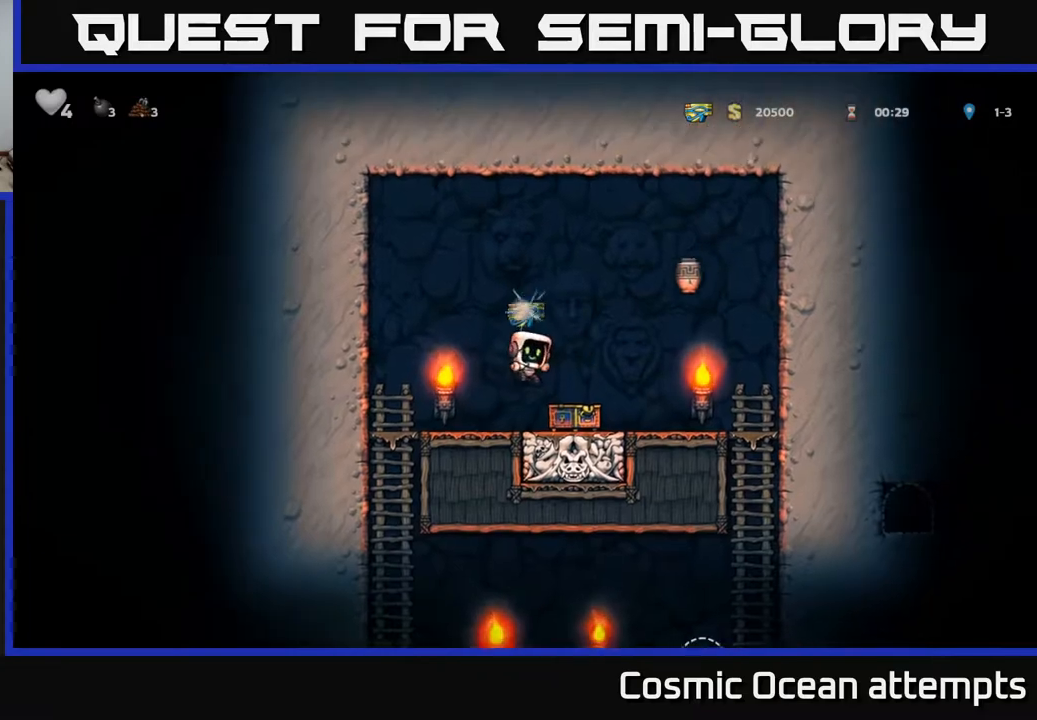
{"buttons": ["A", "DPAD_RIGHT"], "right_stick": "center", "events": [[250, "DPAD_RIGHT", "down"], [317, "A", "down"]]}
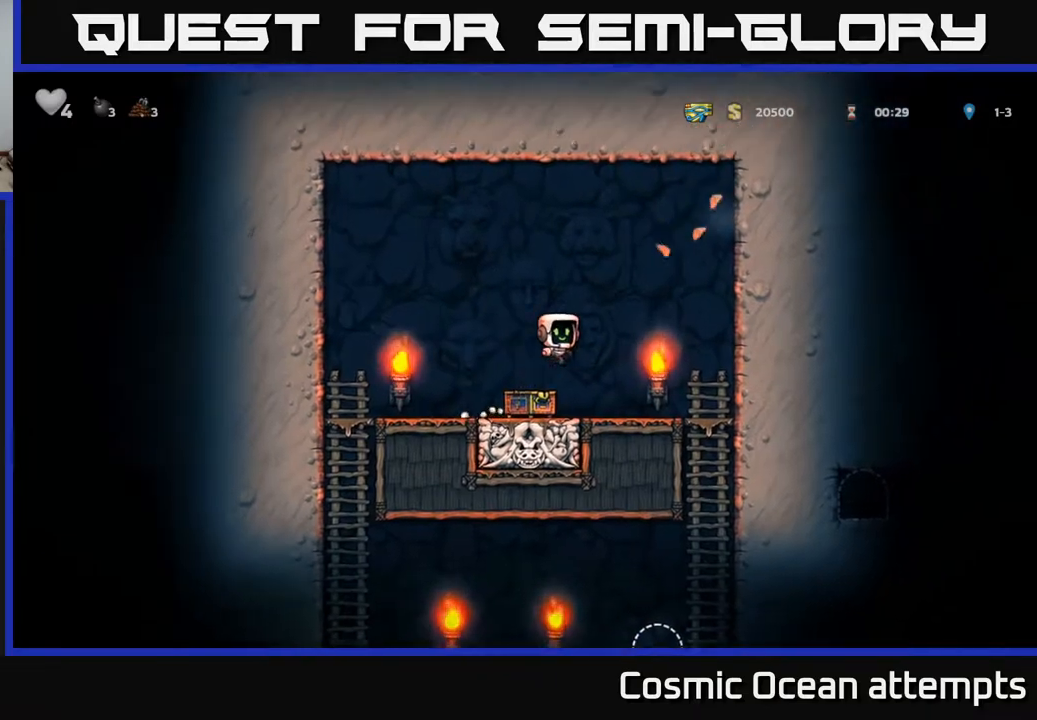
{"buttons": [], "right_stick": "center", "events": [[17, "A", "up"], [300, "DPAD_DOWN", "down"], [333, "DPAD_RIGHT", "up"], [417, "A", "down"], [483, "A", "up"], [483, "DPAD_DOWN", "up"]]}
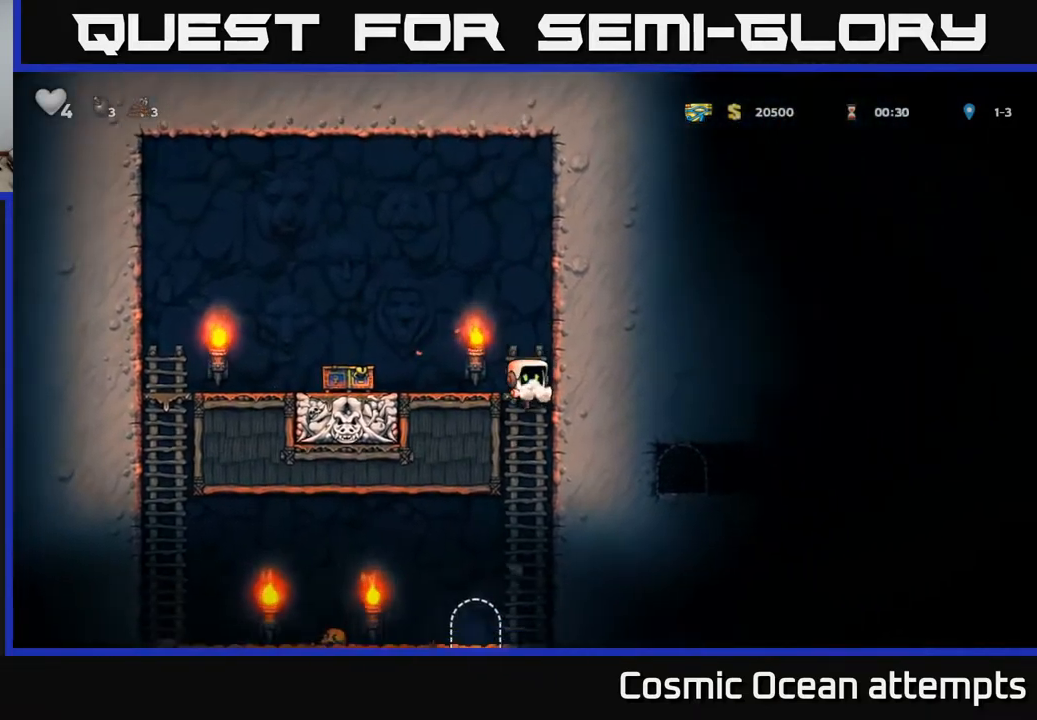
{"buttons": [], "right_stick": "center", "events": [[233, "DPAD_LEFT", "down"], [333, "DPAD_LEFT", "up"], [417, "L2", "down"], [500, "L2", "up"]]}
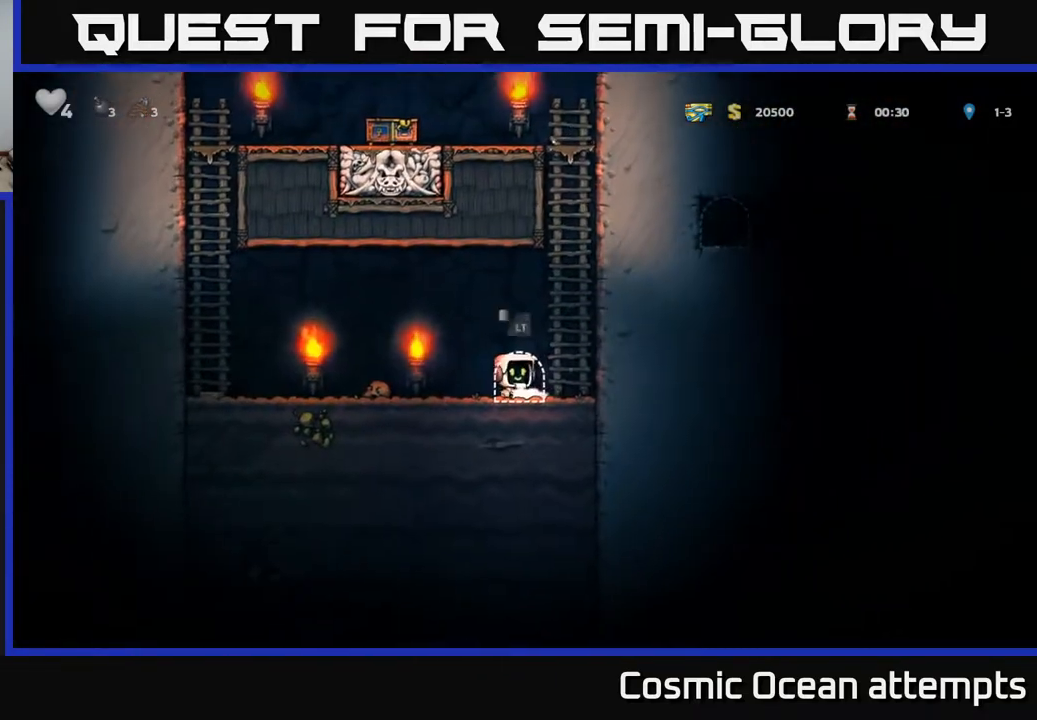
{"buttons": [], "right_stick": "center", "events": []}
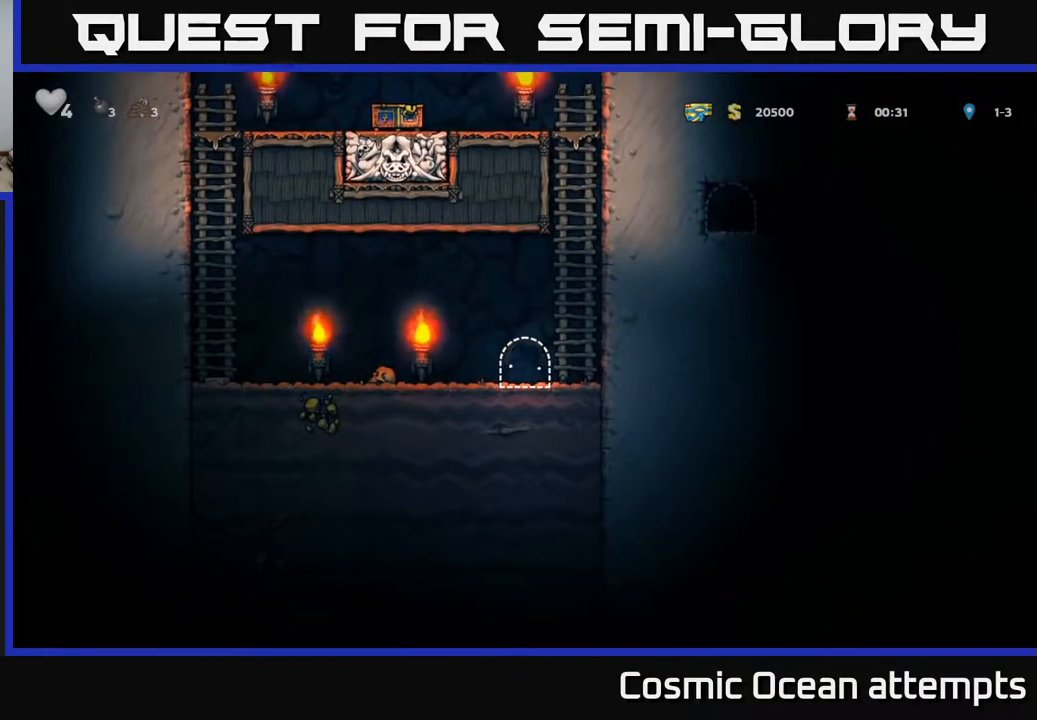
{"buttons": [], "right_stick": "center", "events": []}
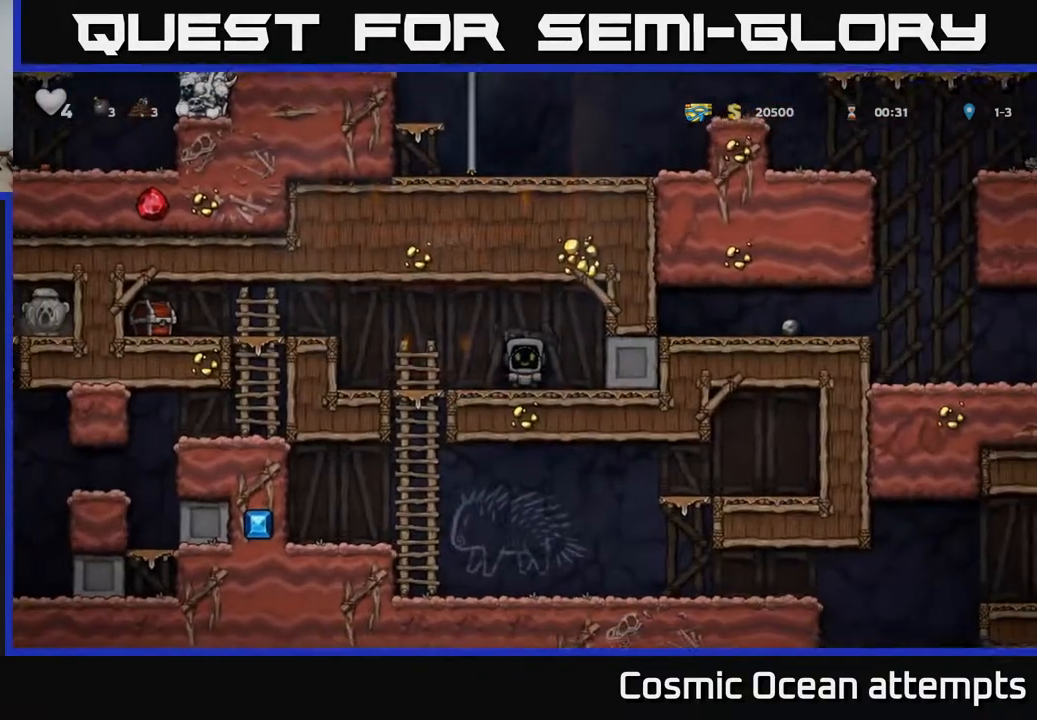
{"buttons": ["DPAD_LEFT"], "right_stick": "center", "events": [[17, "DPAD_LEFT", "down"]]}
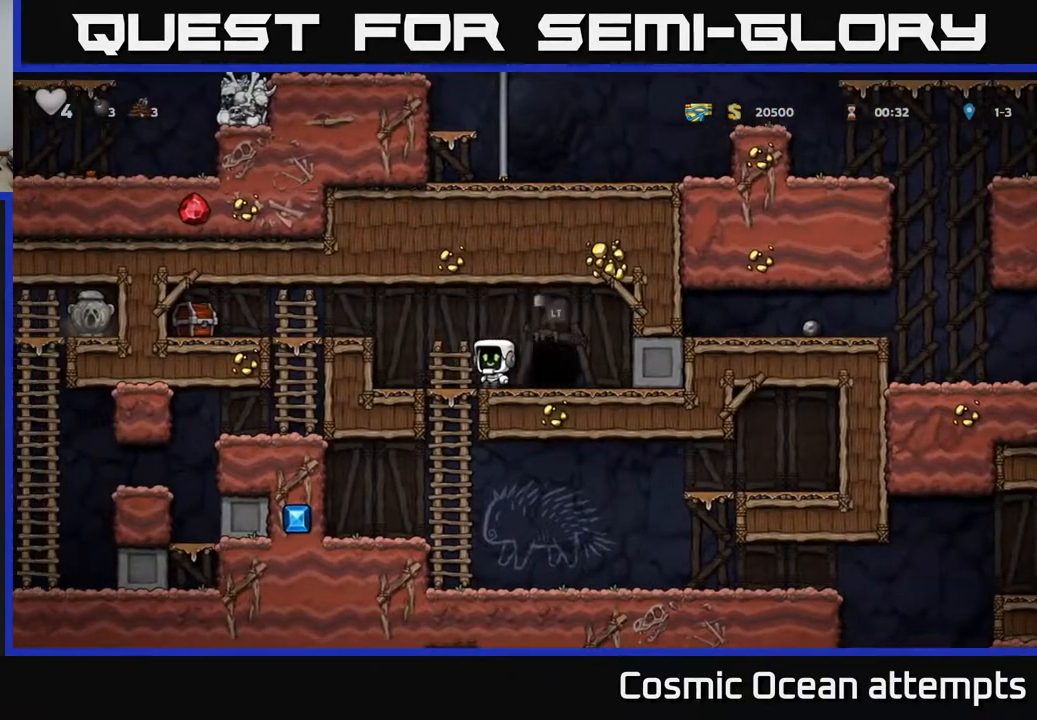
{"buttons": ["DPAD_LEFT"], "right_stick": "center", "events": [[33, "A", "down"], [200, "X", "down"], [233, "A", "up"], [383, "X", "up"]]}
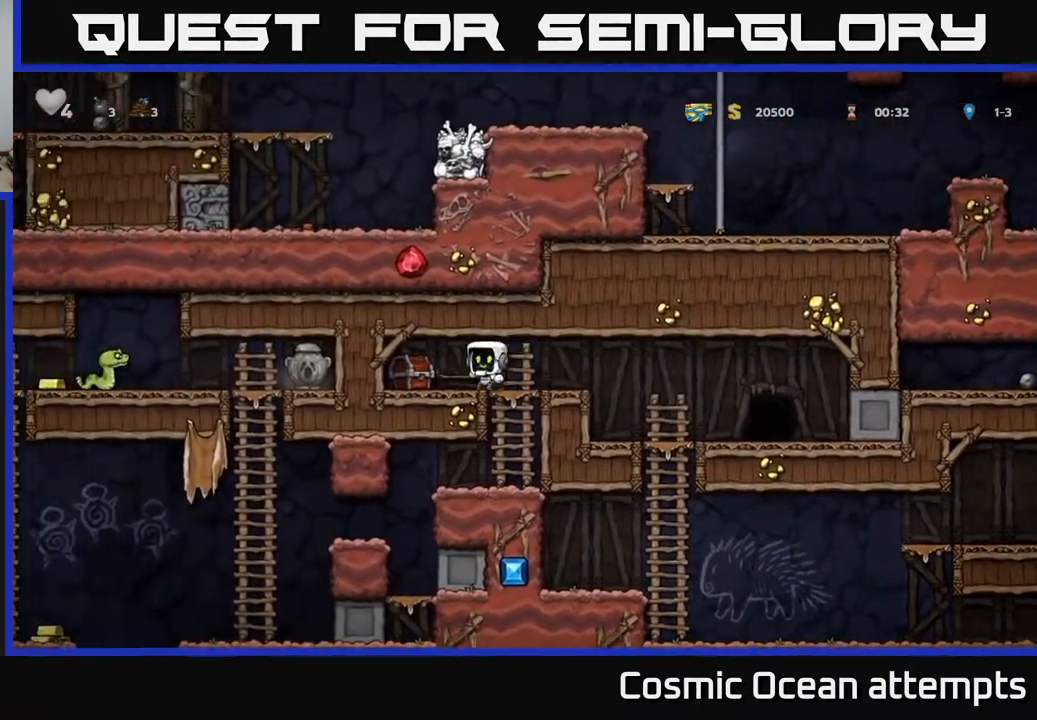
{"buttons": ["DPAD_RIGHT"], "right_stick": "center", "events": [[17, "DPAD_LEFT", "up"], [267, "DPAD_LEFT", "down"], [417, "DPAD_LEFT", "up"], [467, "DPAD_RIGHT", "down"]]}
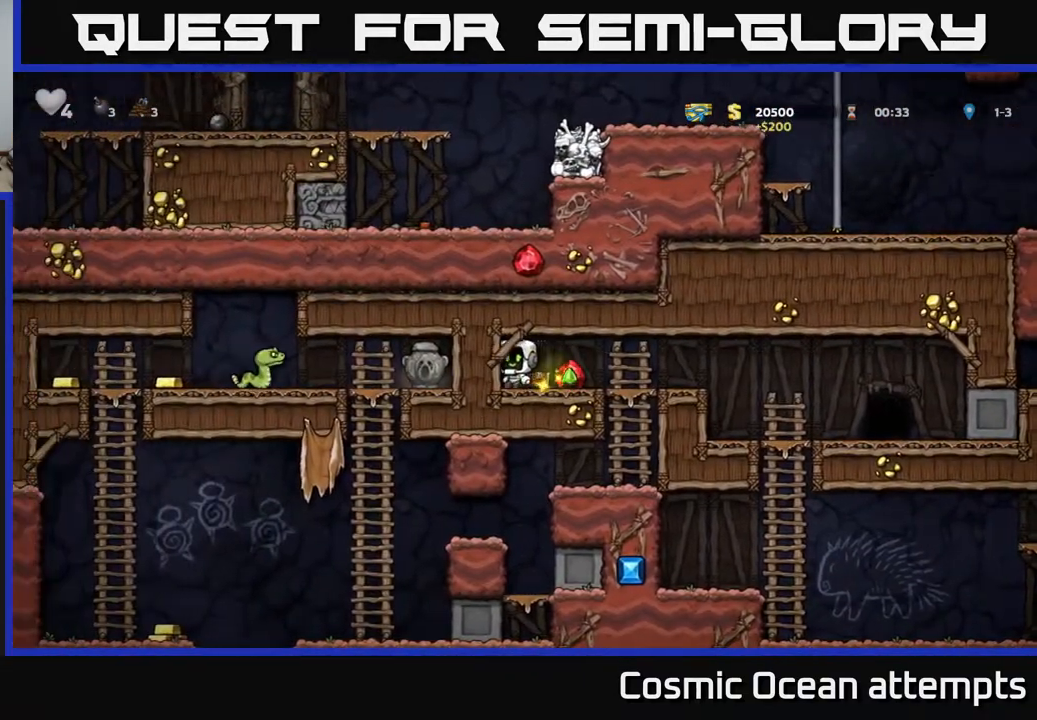
{"buttons": [], "right_stick": "center", "events": [[217, "DPAD_DOWN", "down"], [233, "DPAD_RIGHT", "up"], [300, "A", "down"], [383, "A", "up"], [400, "DPAD_DOWN", "up"]]}
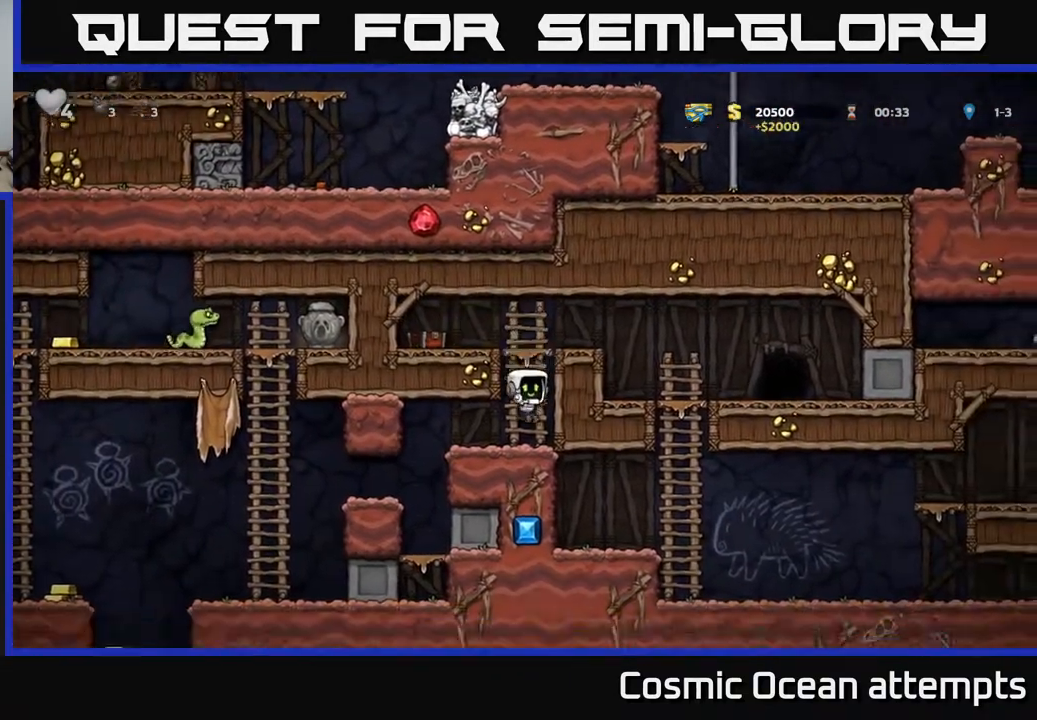
{"buttons": [], "right_stick": "center", "events": [[67, "DPAD_LEFT", "down"], [350, "DPAD_LEFT", "up"]]}
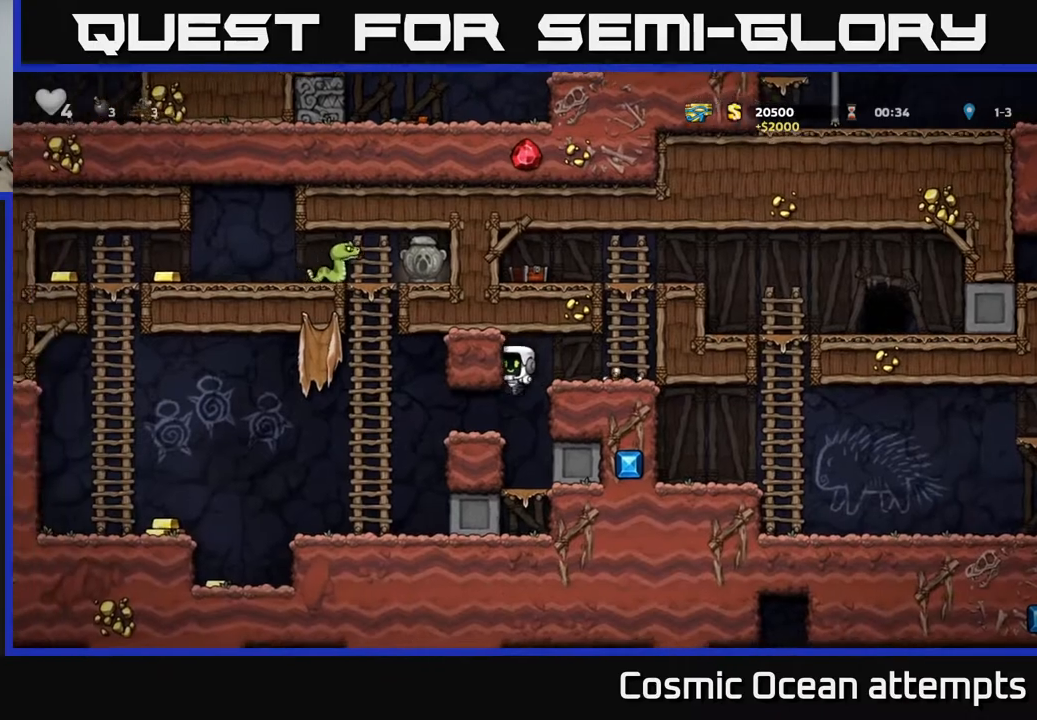
{"buttons": ["DPAD_LEFT"], "right_stick": "center", "events": [[17, "DPAD_LEFT", "down"]]}
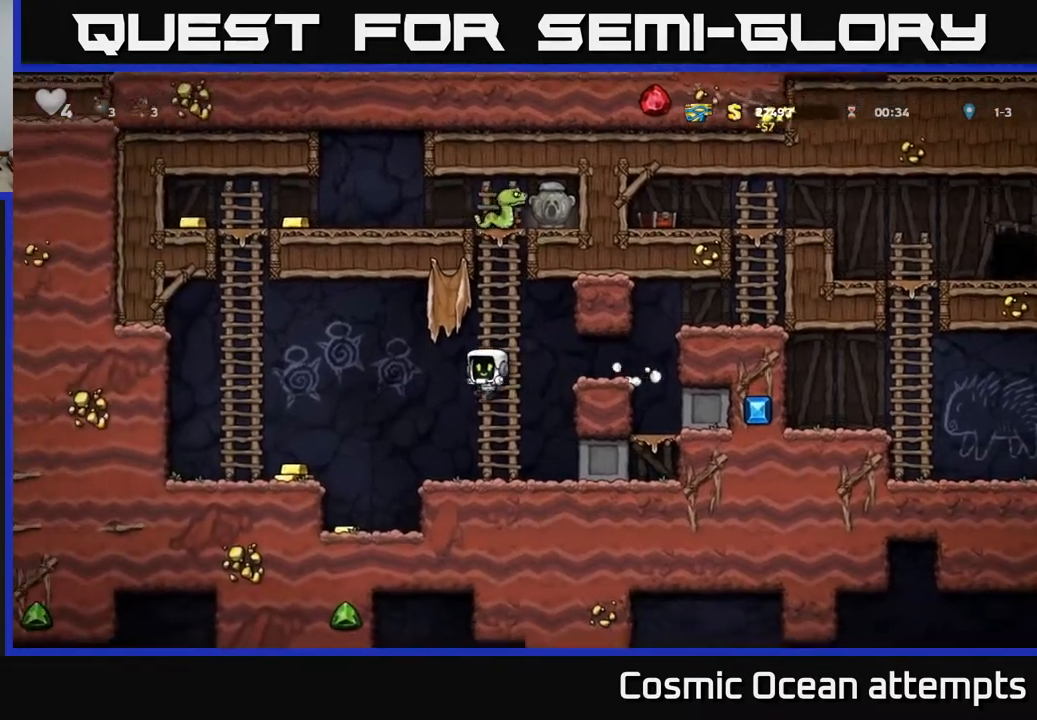
{"buttons": ["A", "DPAD_LEFT"], "right_stick": "center", "events": [[200, "DPAD_LEFT", "up"], [450, "A", "down"], [483, "DPAD_LEFT", "down"]]}
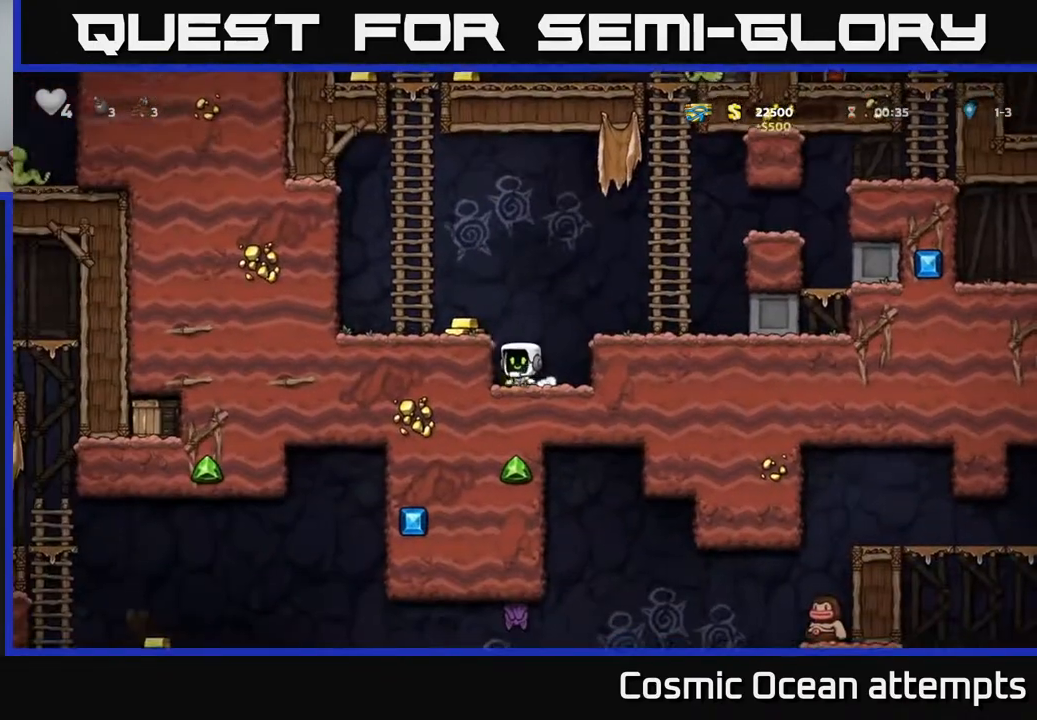
{"buttons": ["A", "DPAD_LEFT"], "right_stick": "center", "events": [[83, "A", "up"], [100, "DPAD_LEFT", "up"], [350, "DPAD_LEFT", "down"], [417, "A", "down"]]}
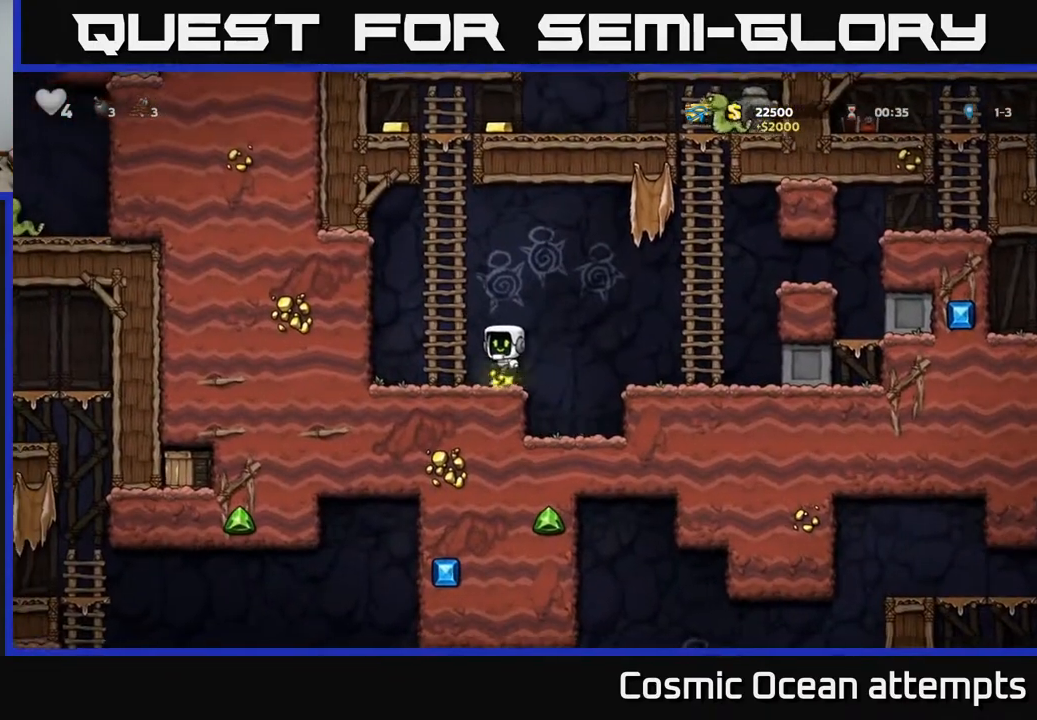
{"buttons": ["DPAD_UP"], "right_stick": "center", "events": [[50, "DPAD_LEFT", "up"], [50, "DPAD_UP", "down"], [83, "A", "up"]]}
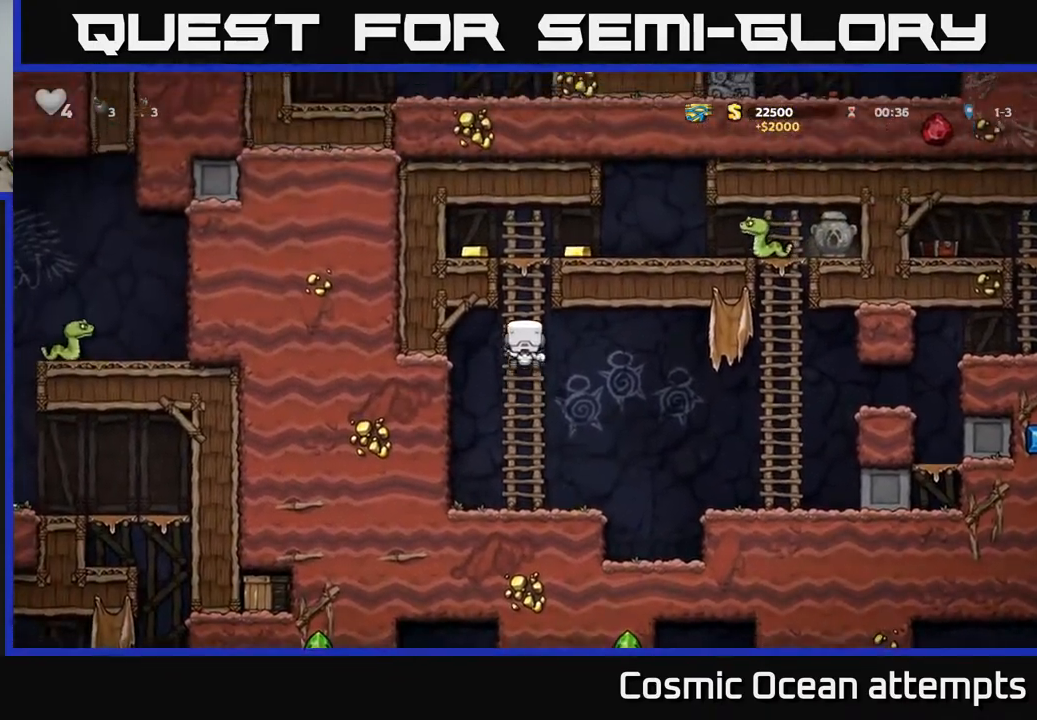
{"buttons": [], "right_stick": "center", "events": [[267, "A", "down"], [283, "DPAD_LEFT", "down"], [317, "DPAD_UP", "up"], [433, "A", "up"], [500, "DPAD_LEFT", "up"]]}
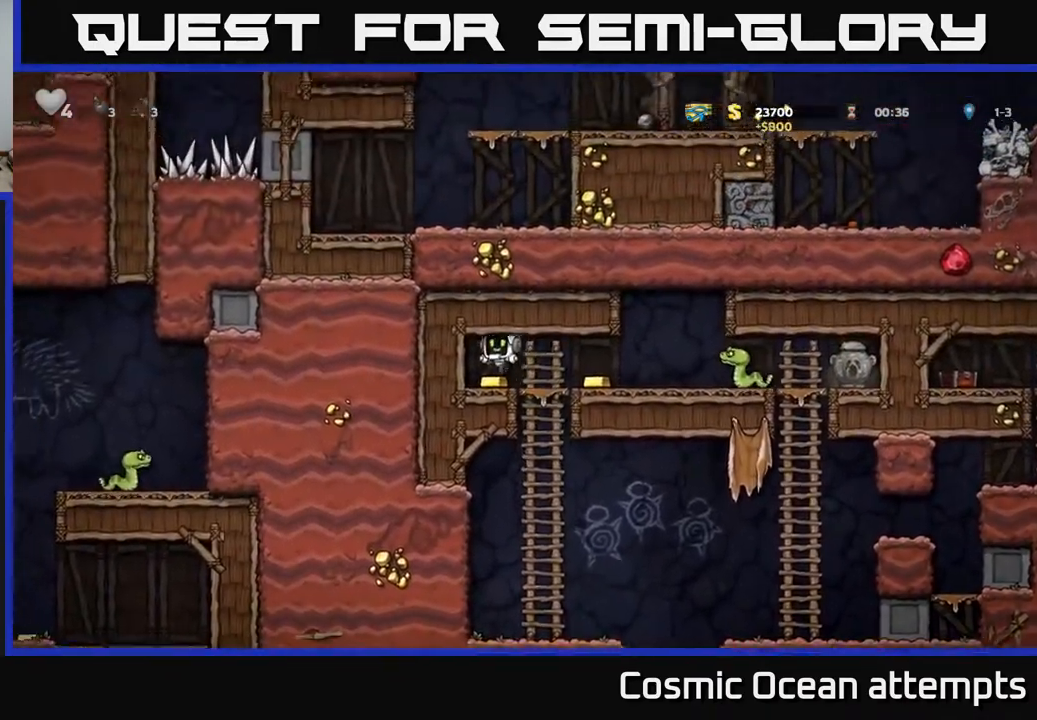
{"buttons": ["DPAD_RIGHT"], "right_stick": "center", "events": [[133, "DPAD_RIGHT", "down"], [267, "X", "down"], [367, "X", "up"]]}
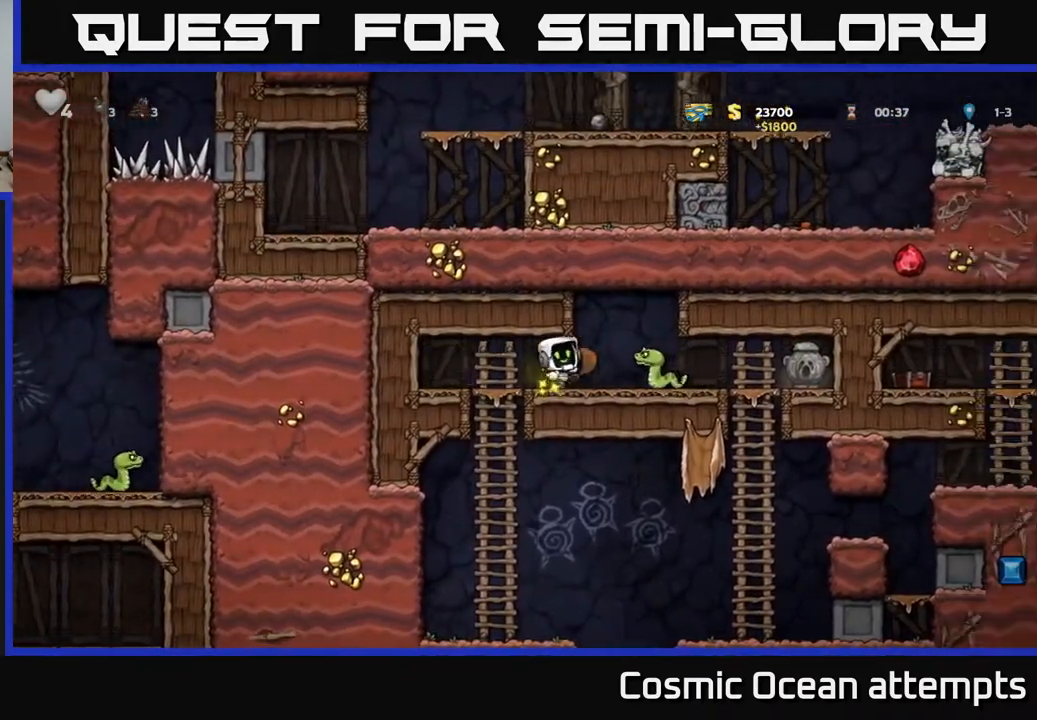
{"buttons": ["DPAD_DOWN", "DPAD_RIGHT"], "right_stick": "center", "events": [[483, "DPAD_DOWN", "down"]]}
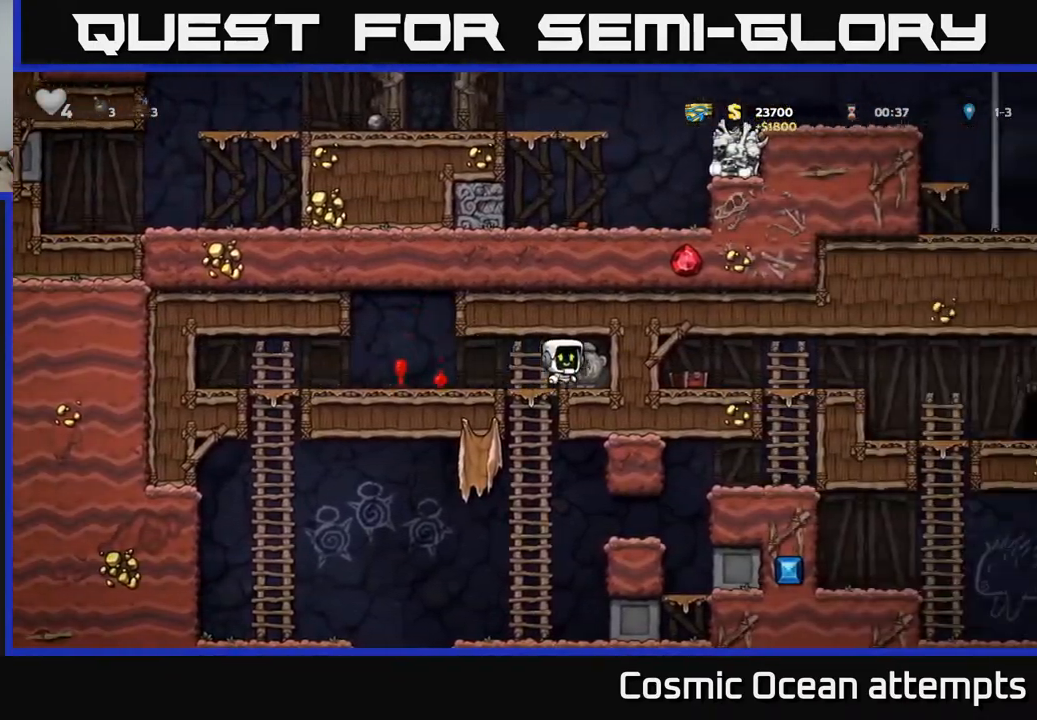
{"buttons": [], "right_stick": "center", "events": [[17, "DPAD_RIGHT", "up"], [67, "X", "down"], [133, "DPAD_DOWN", "up"], [133, "X", "up"], [183, "DPAD_LEFT", "down"], [317, "DPAD_DOWN", "down"], [317, "DPAD_LEFT", "up"], [383, "A", "down"], [467, "A", "up"], [467, "DPAD_DOWN", "up"]]}